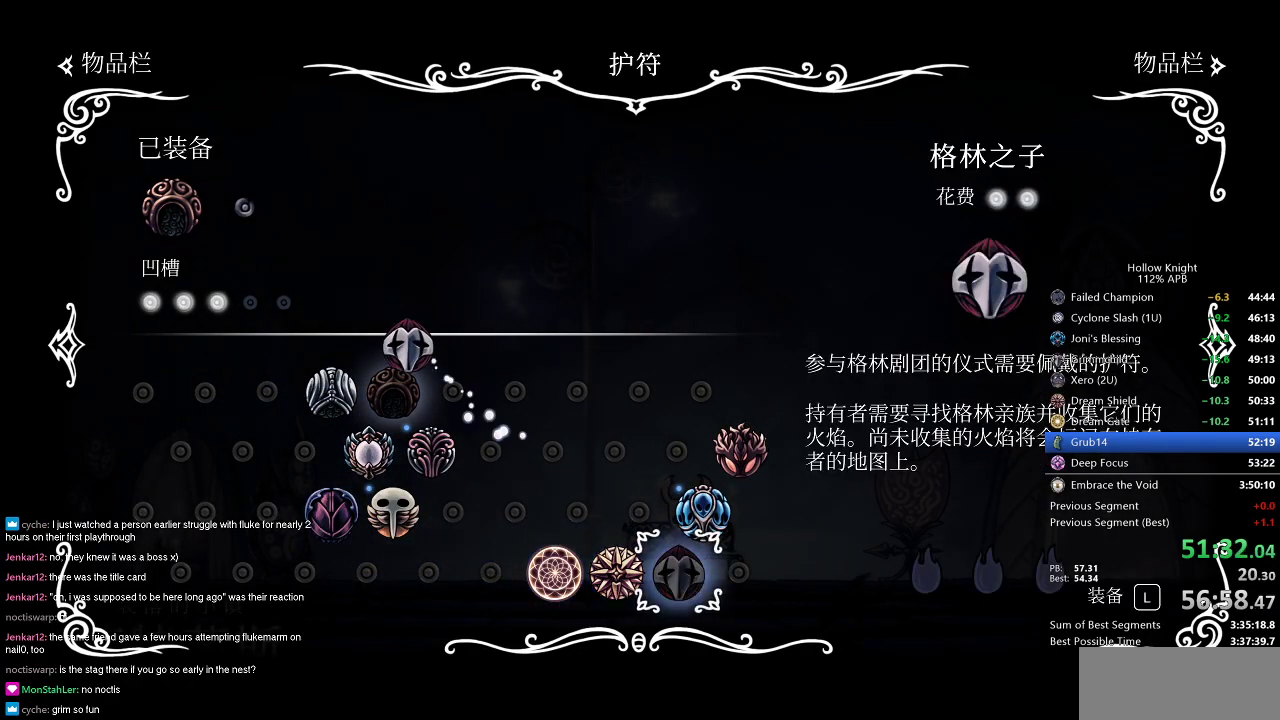
Gameplay with keyboard; each line is a JSON object with the keys held at the frame after it. "events" lists presses ("down") and releases ("up") of "cdash", "dash", "dnail", "down", "heal", "inv", "jump", "left", "nail", "right", "spell" and "up" between this image and that frame as [ms after this image, input, new state], when the widget could be followed in between. No other keys are recorded. Mouse input is not recorded. Key names are as the overlay labels them; some are game actions (e.g. jump) rather than physical keys.
{"keys": [], "events": [[434, "inv", "down"], [467, "inv", "up"]]}
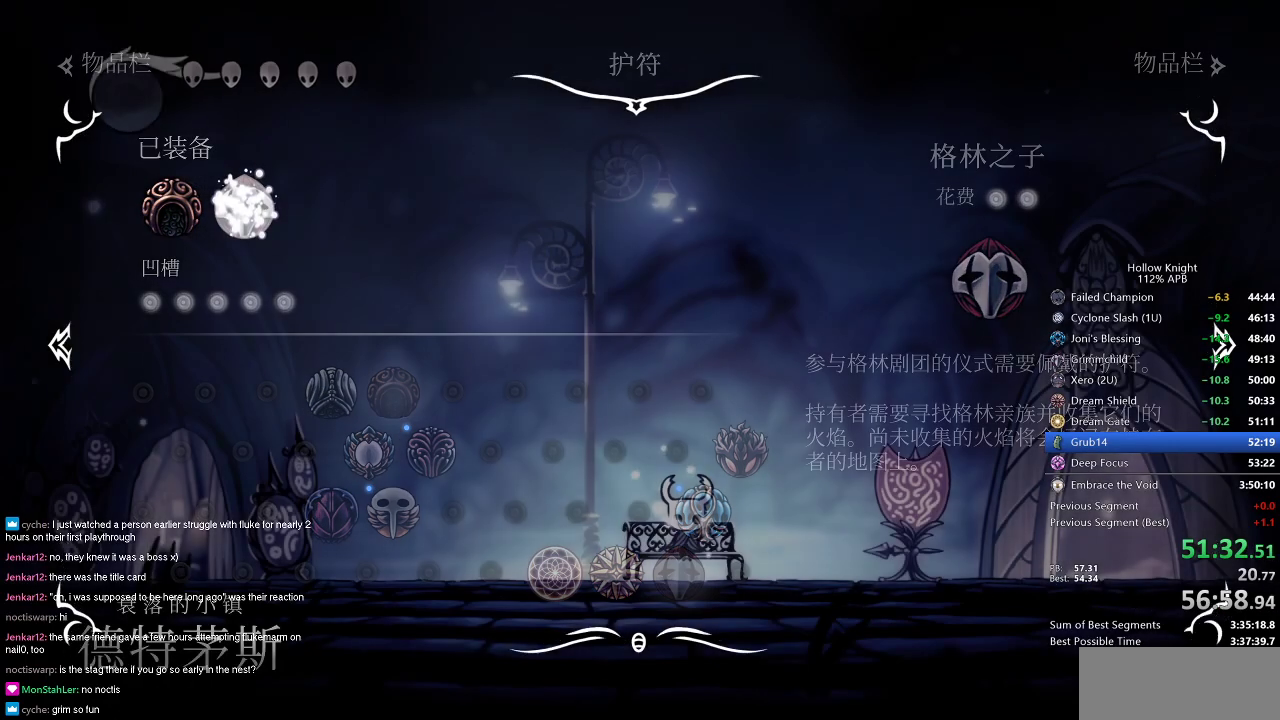
{"keys": [], "events": [[283, "left", "down"], [300, "left", "up"], [400, "left", "down"], [450, "left", "up"]]}
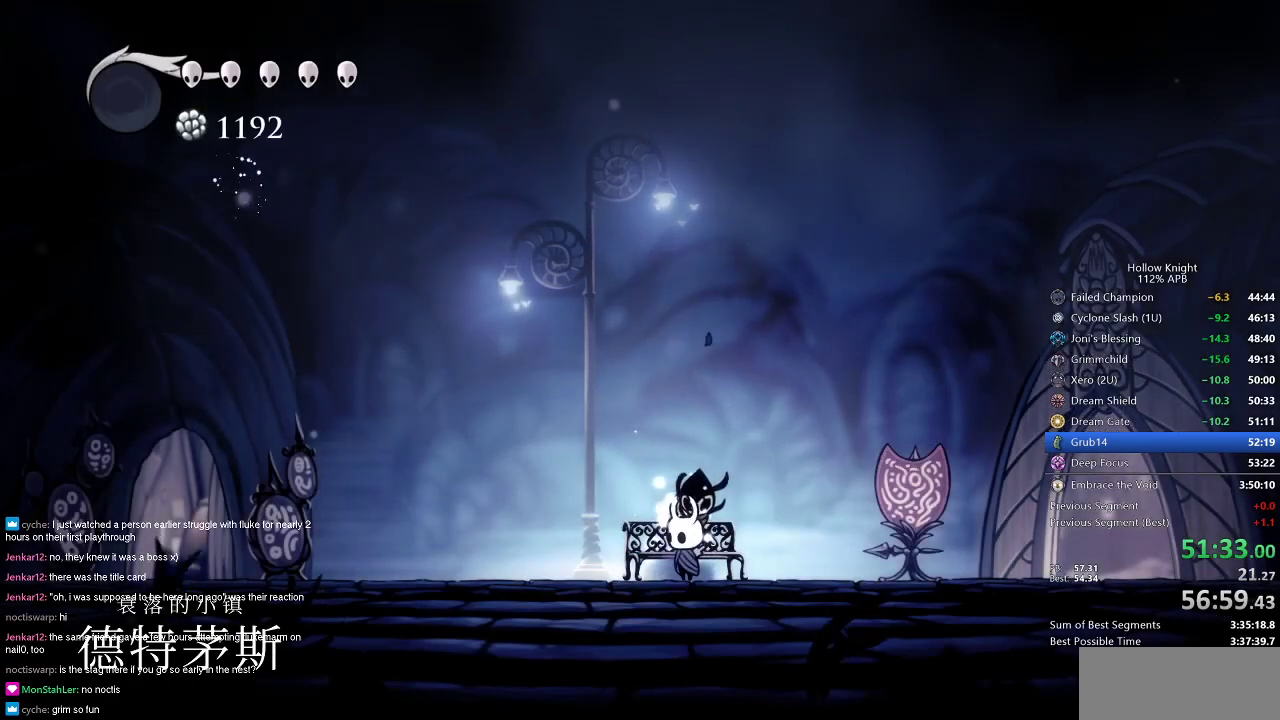
{"keys": ["cdash"], "events": [[50, "left", "down"], [184, "cdash", "down"], [184, "left", "up"]]}
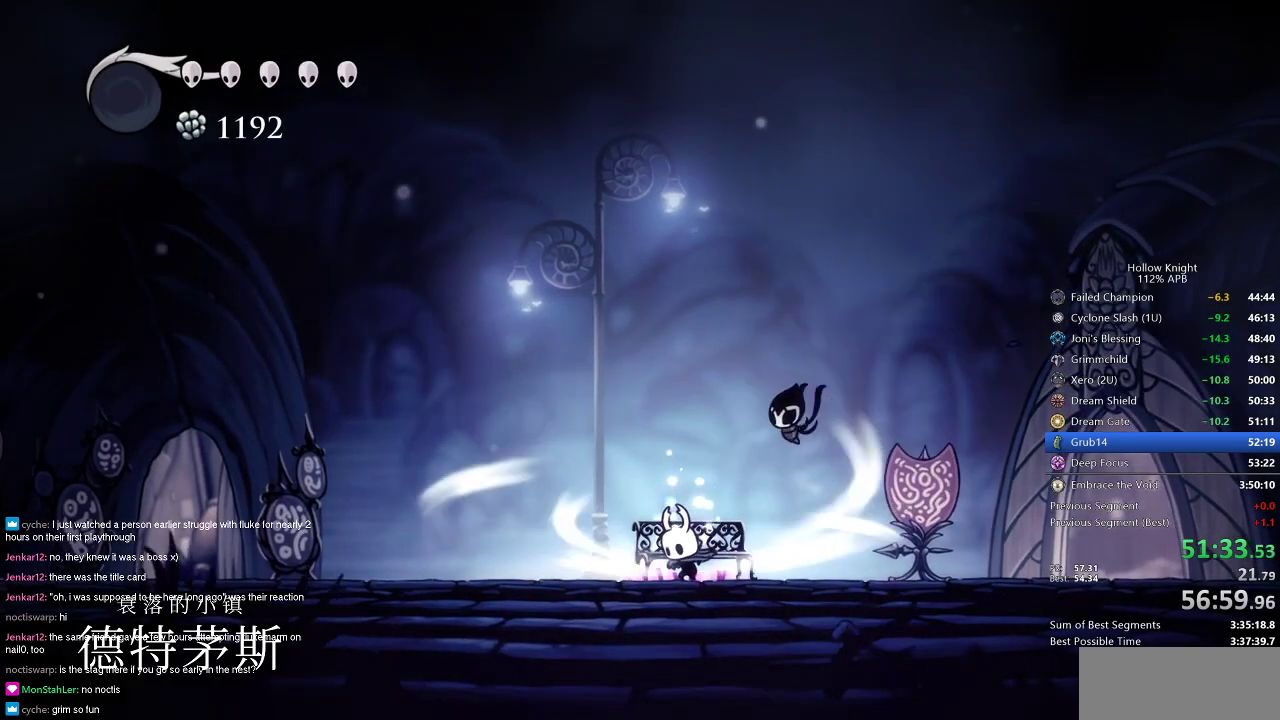
{"keys": ["cdash"], "events": []}
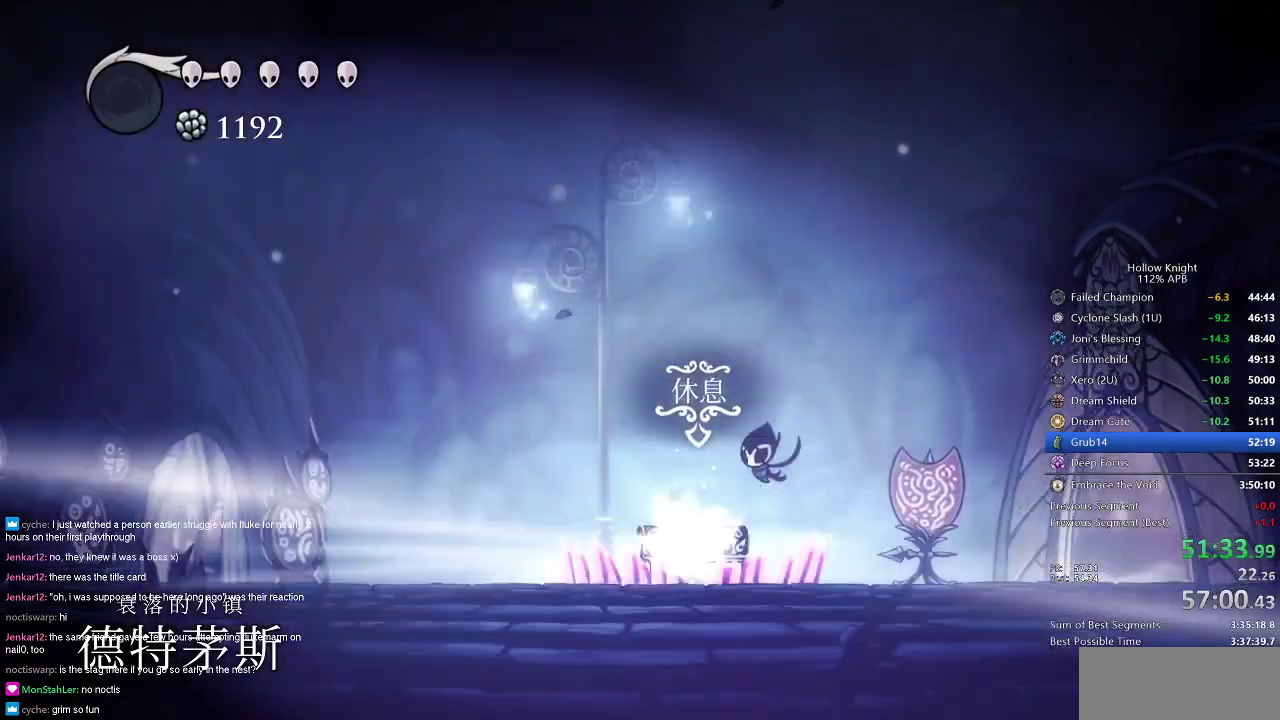
{"keys": [], "events": [[84, "cdash", "up"]]}
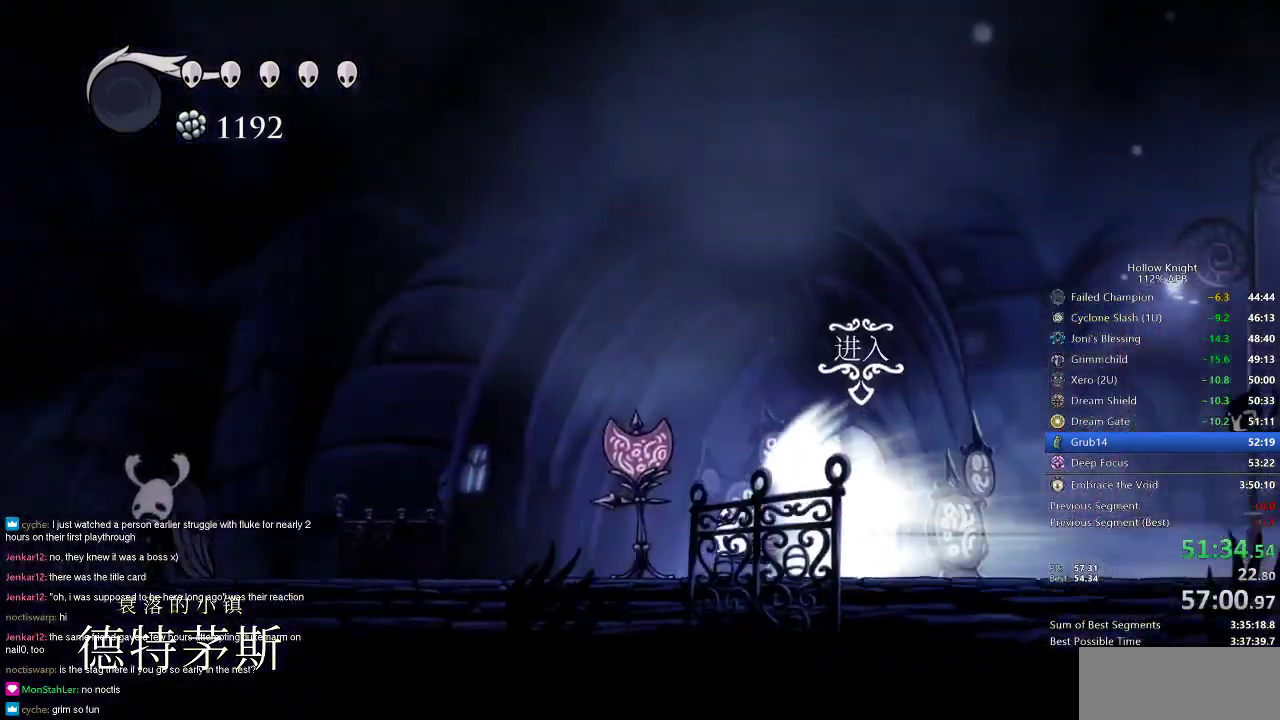
{"keys": [], "events": []}
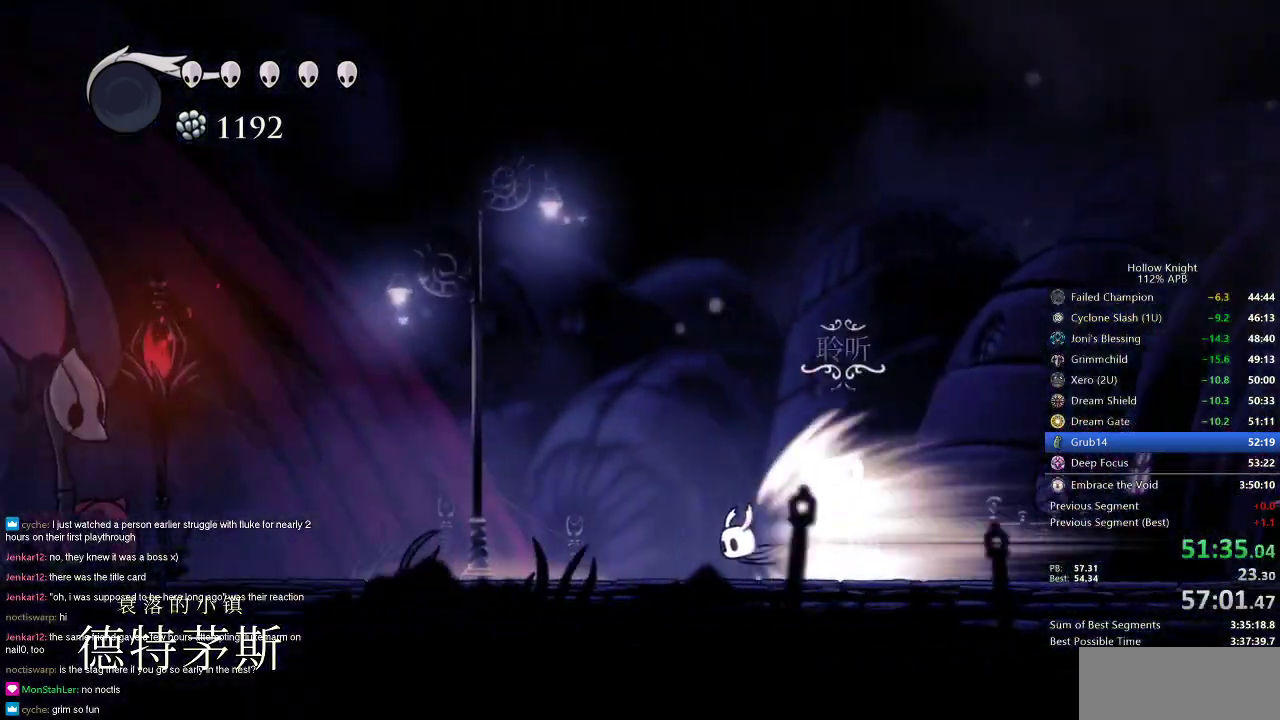
{"keys": [], "events": []}
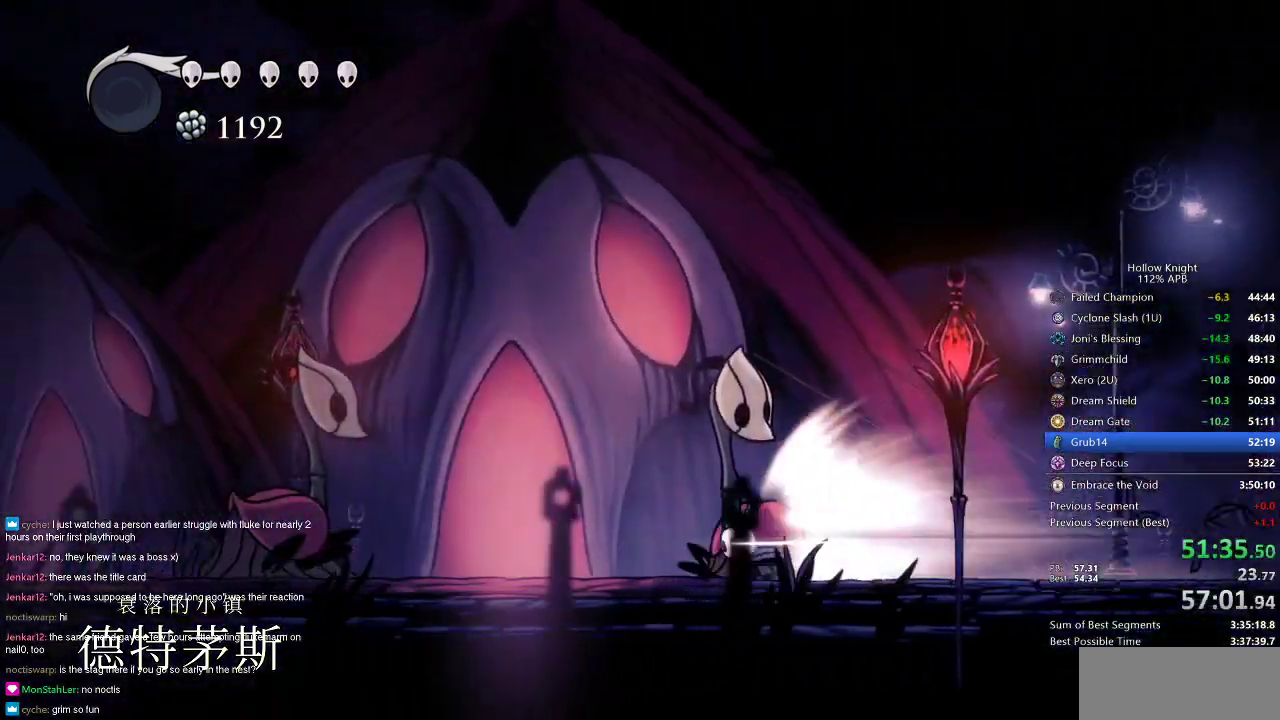
{"keys": [], "events": []}
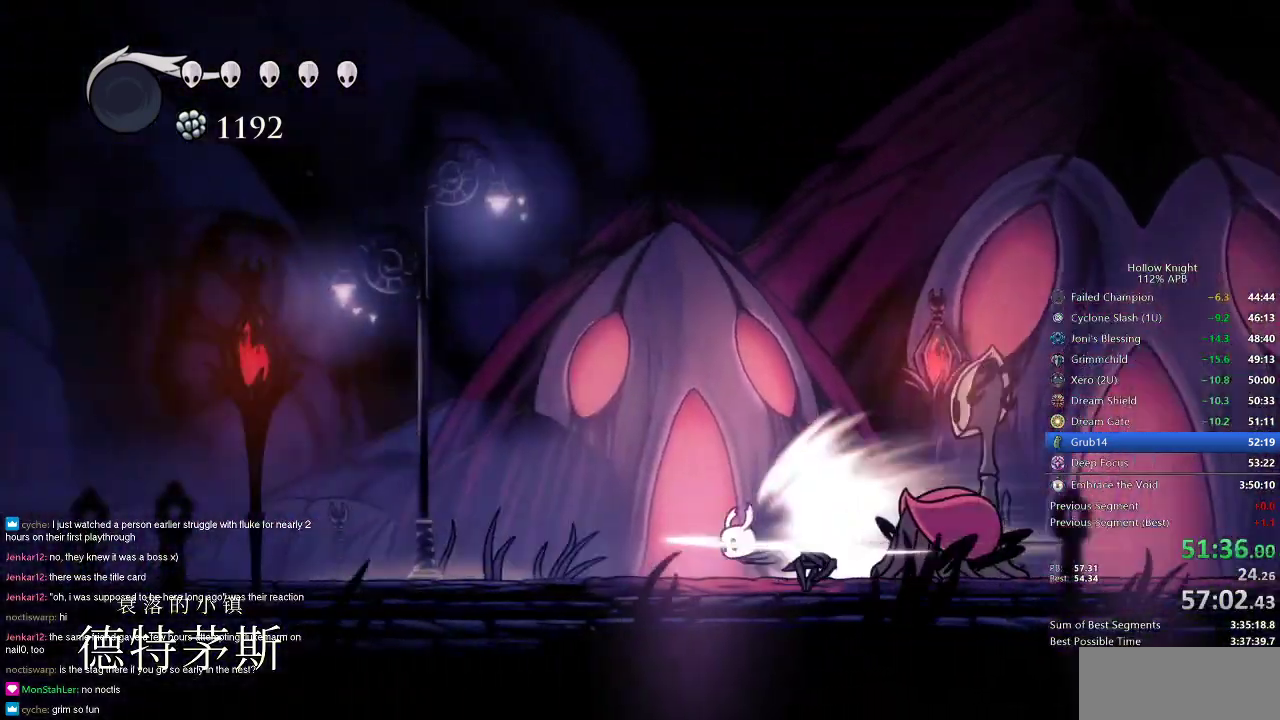
{"keys": [], "events": []}
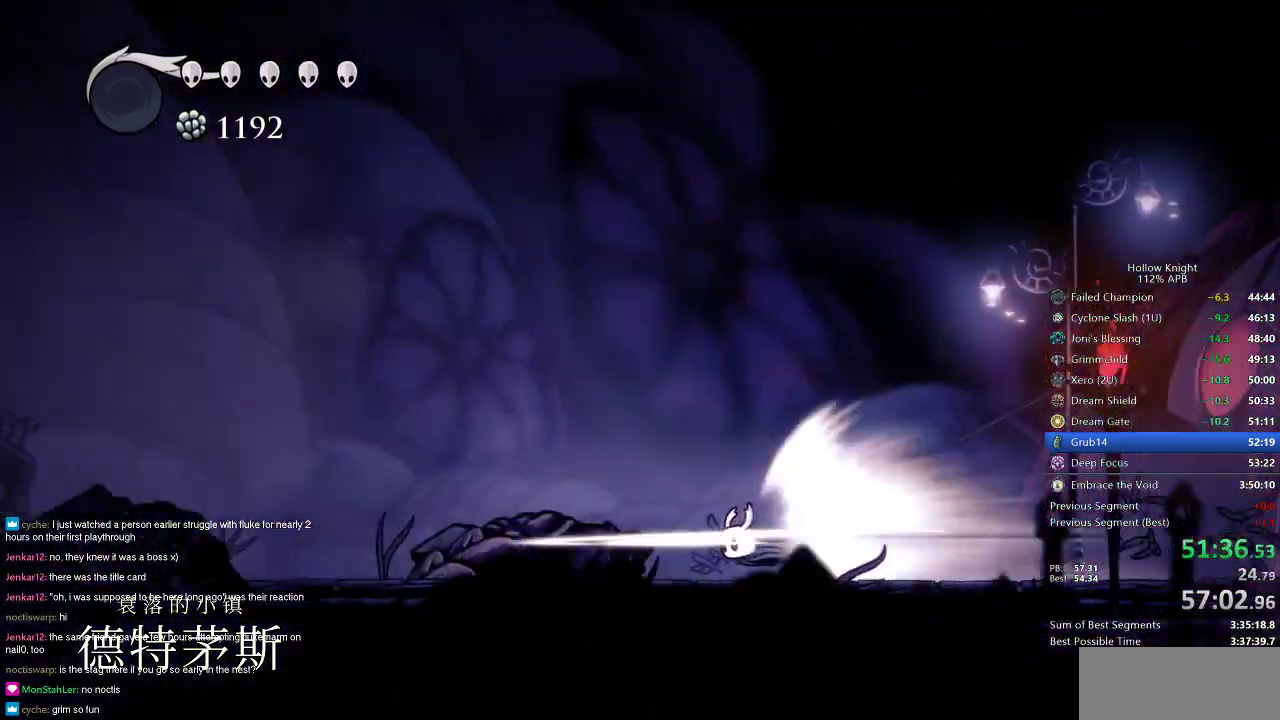
{"keys": [], "events": []}
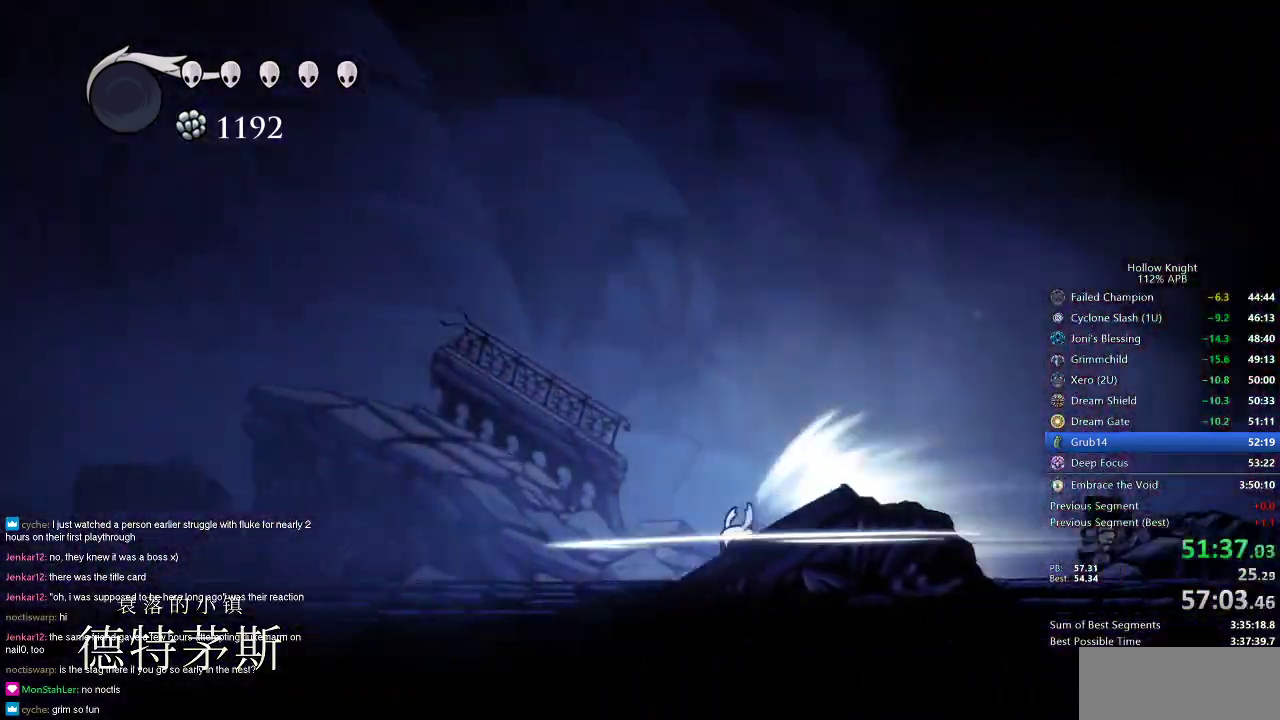
{"keys": [], "events": []}
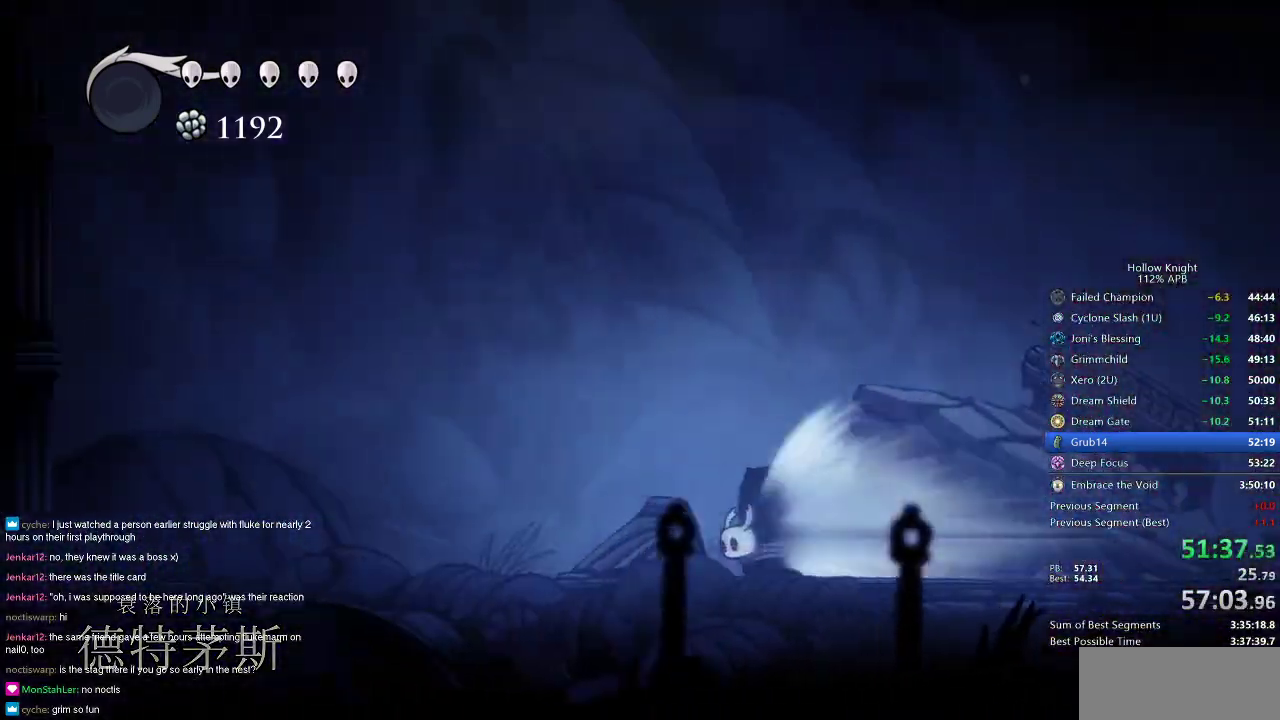
{"keys": ["left"], "events": [[166, "left", "down"], [400, "jump", "down"], [500, "jump", "up"]]}
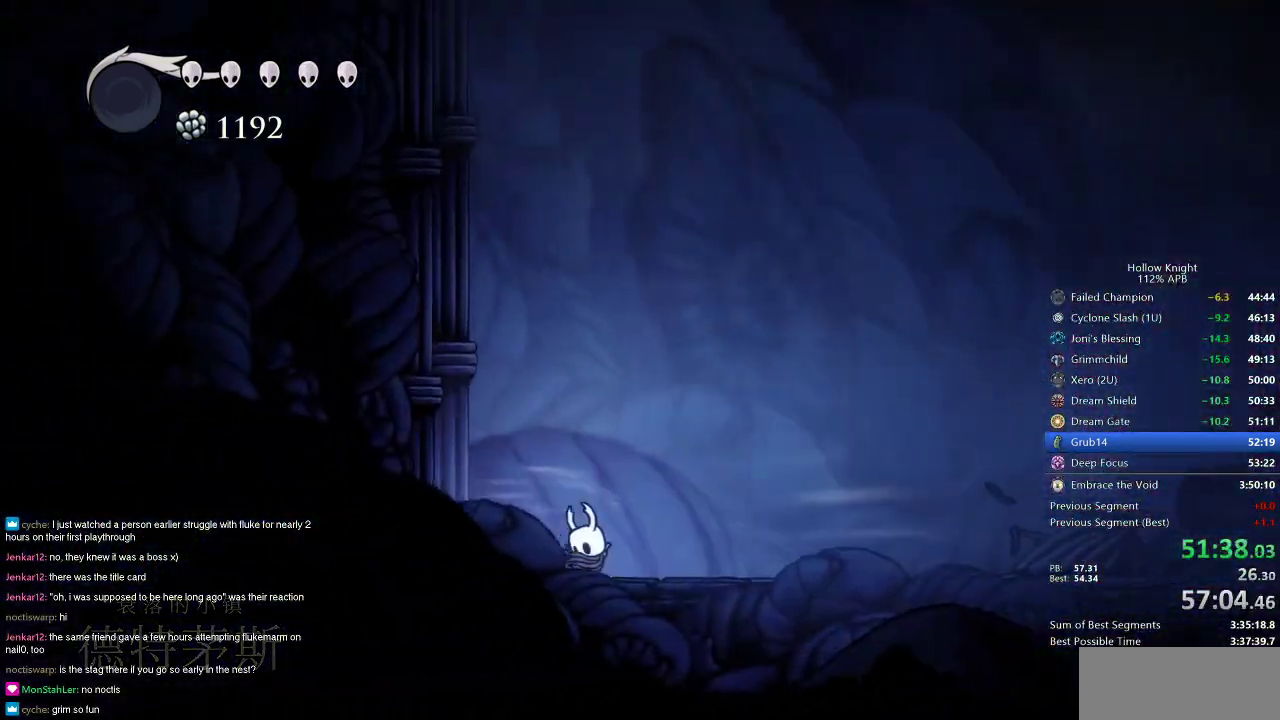
{"keys": ["left"], "events": []}
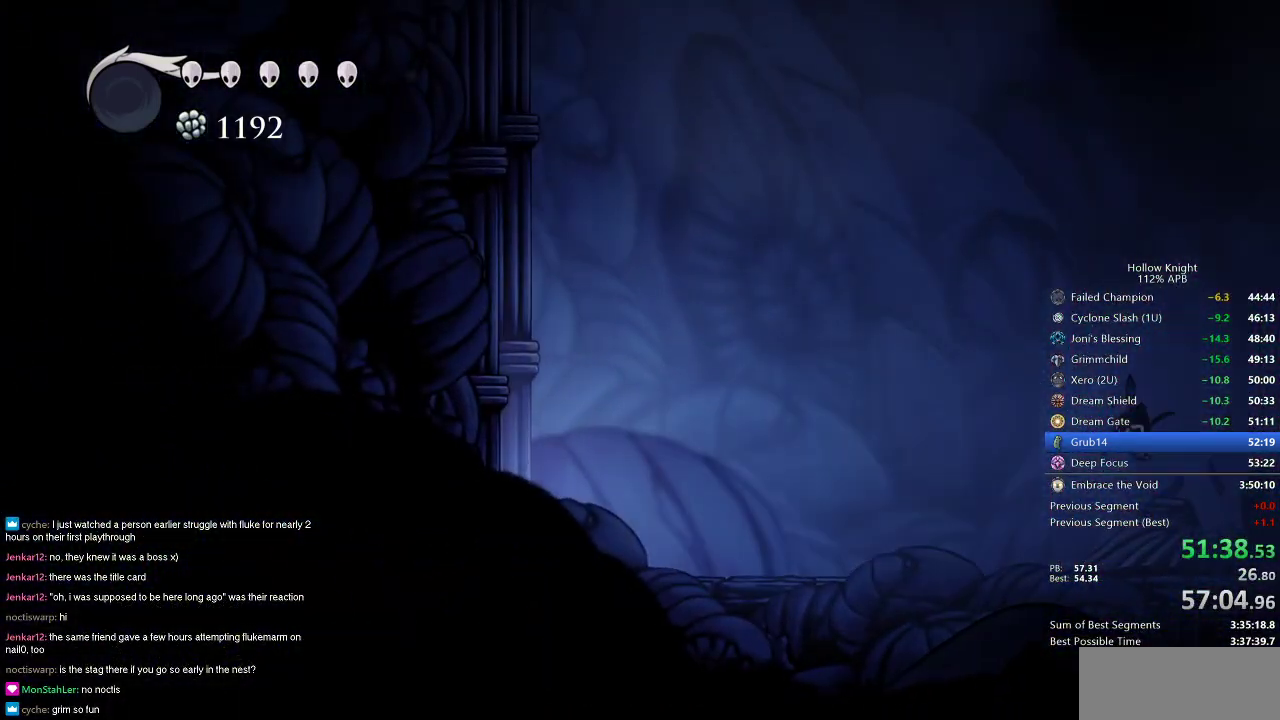
{"keys": ["jump", "left"], "events": [[16, "jump", "down"], [333, "jump", "up"], [383, "jump", "down"]]}
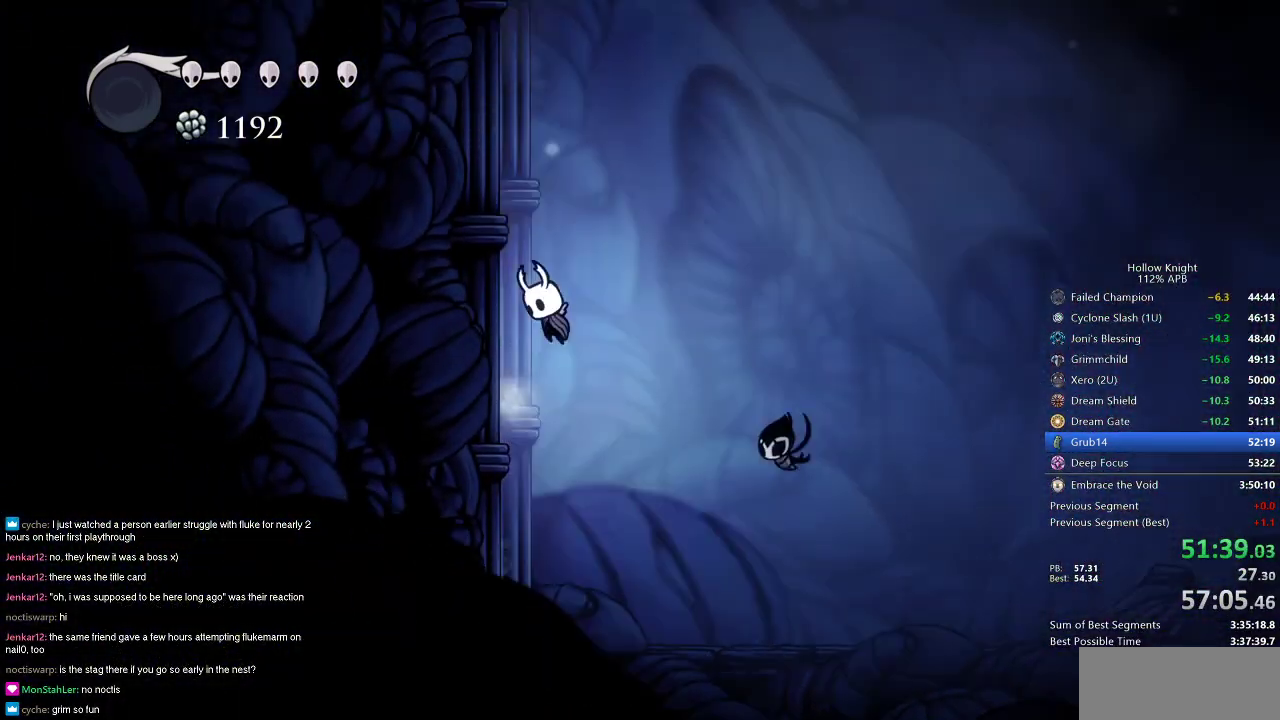
{"keys": ["left"], "events": [[167, "jump", "up"], [217, "jump", "down"], [501, "jump", "up"]]}
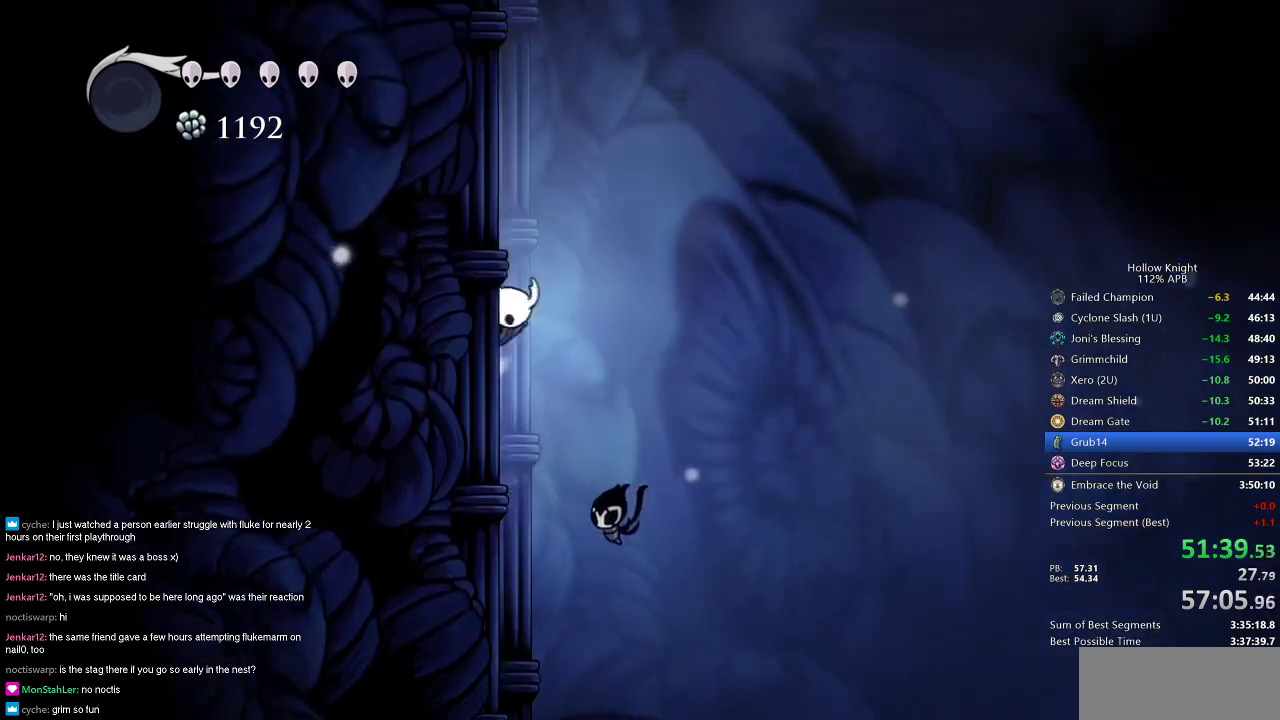
{"keys": ["jump", "left"], "events": [[33, "jump", "down"], [267, "jump", "up"], [317, "jump", "down"]]}
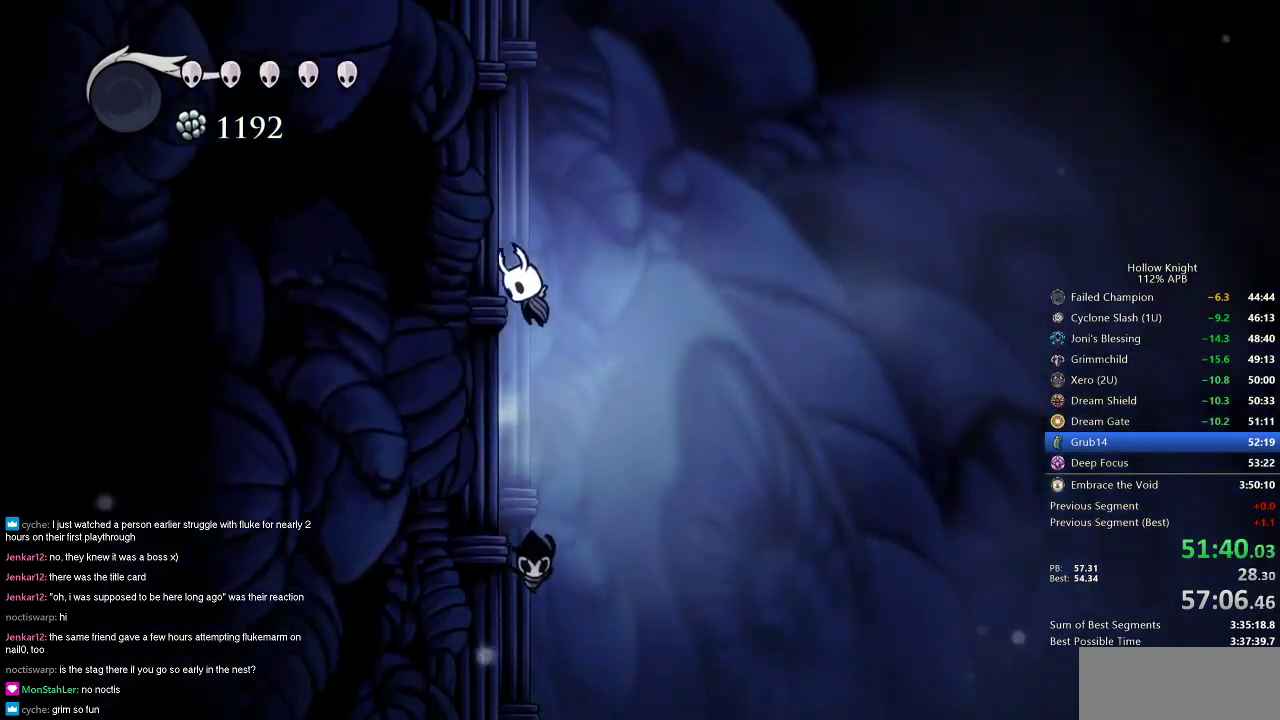
{"keys": ["jump", "left"], "events": [[100, "jump", "up"], [150, "jump", "down"], [384, "jump", "up"], [434, "jump", "down"]]}
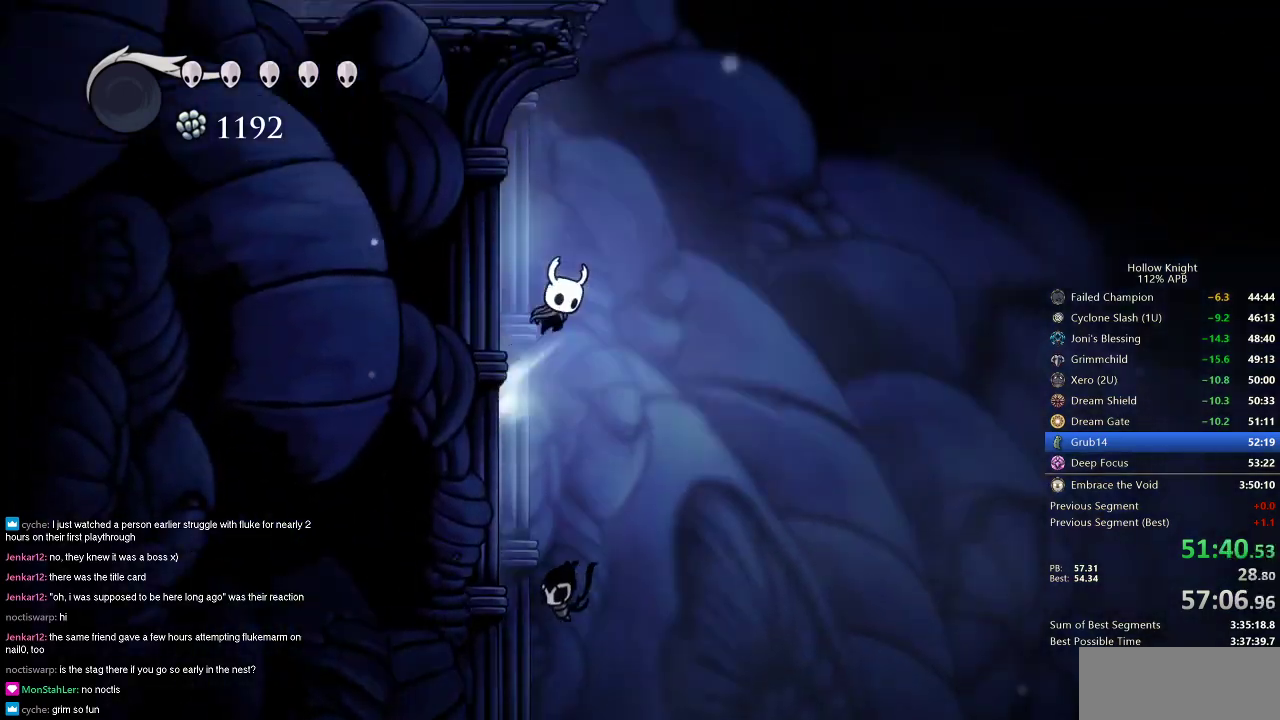
{"keys": ["jump", "right"], "events": [[216, "jump", "up"], [267, "jump", "down"], [267, "right", "down"], [317, "left", "up"]]}
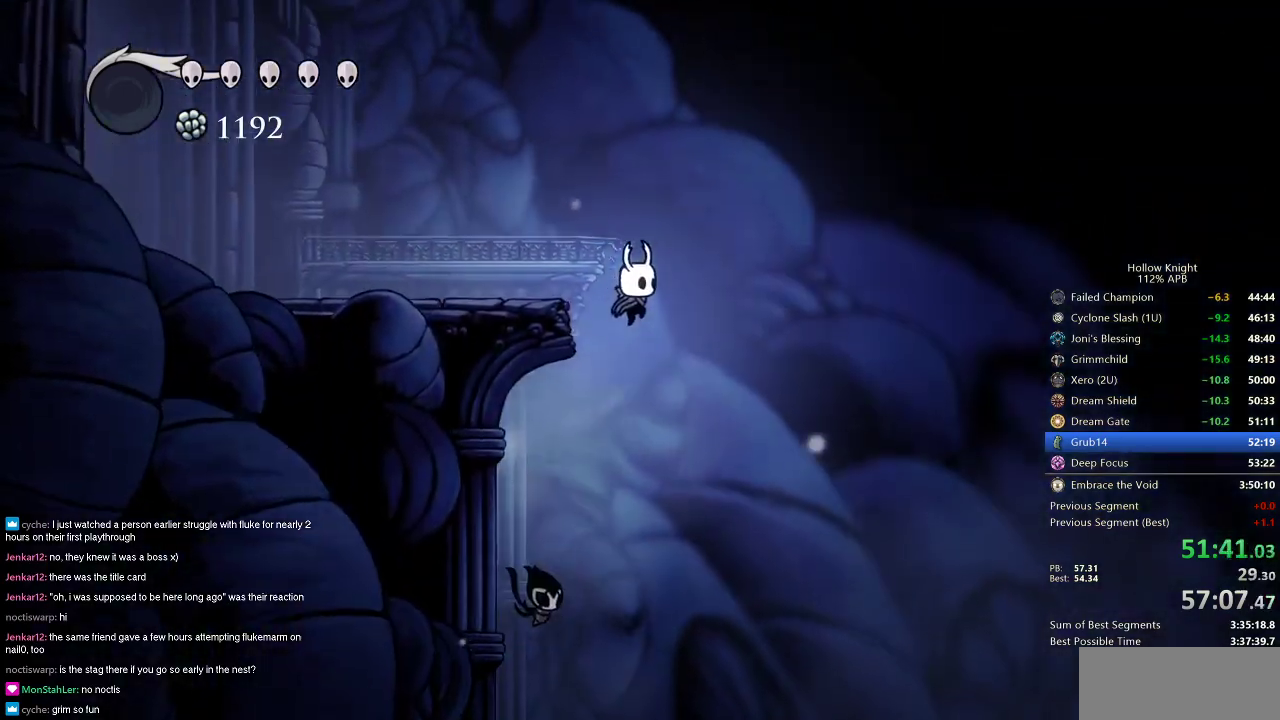
{"keys": ["right"], "events": [[50, "left", "down"], [134, "right", "up"], [284, "jump", "up"], [467, "left", "up"], [467, "right", "down"]]}
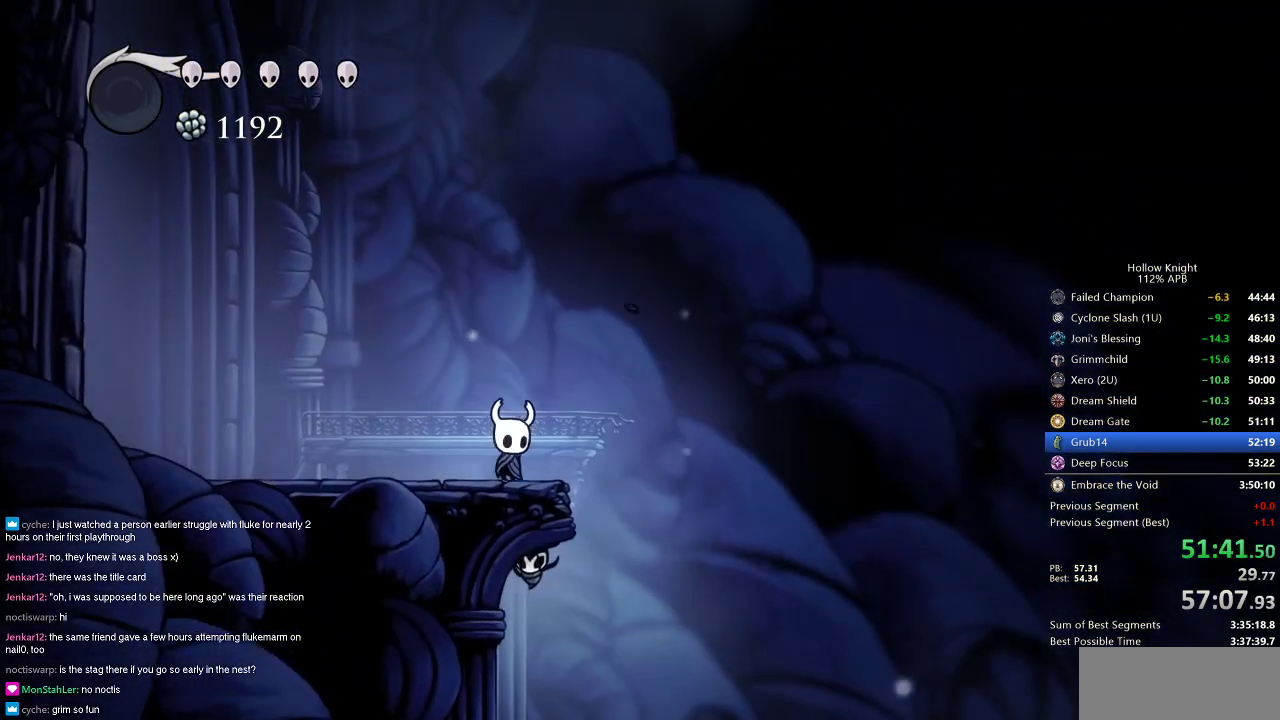
{"keys": ["cdash"], "events": [[33, "cdash", "down"], [83, "right", "up"]]}
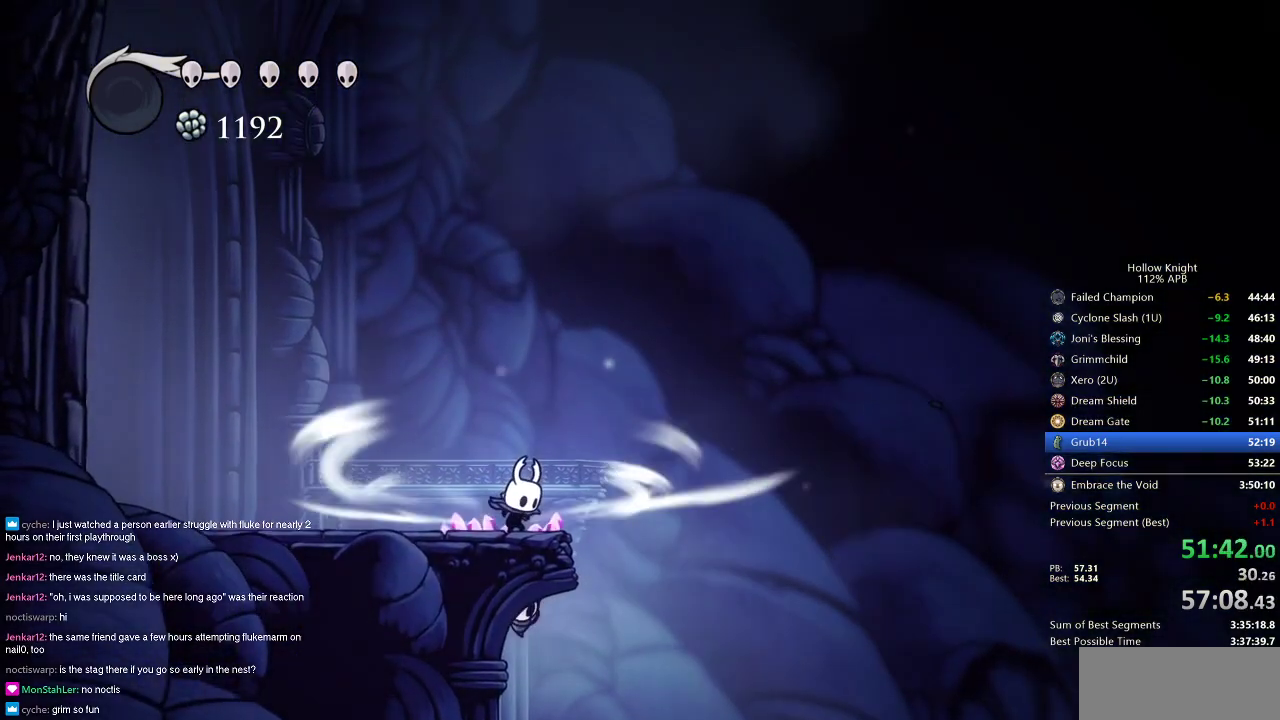
{"keys": [], "events": [[468, "cdash", "up"]]}
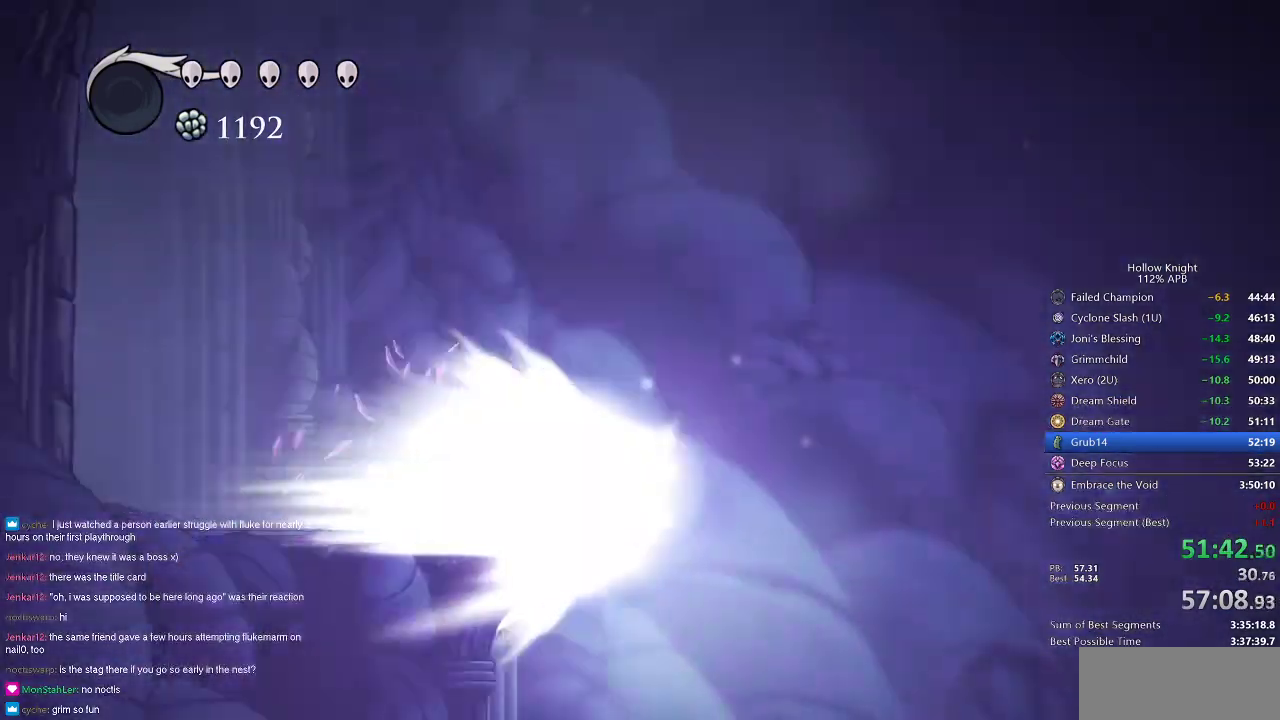
{"keys": [], "events": []}
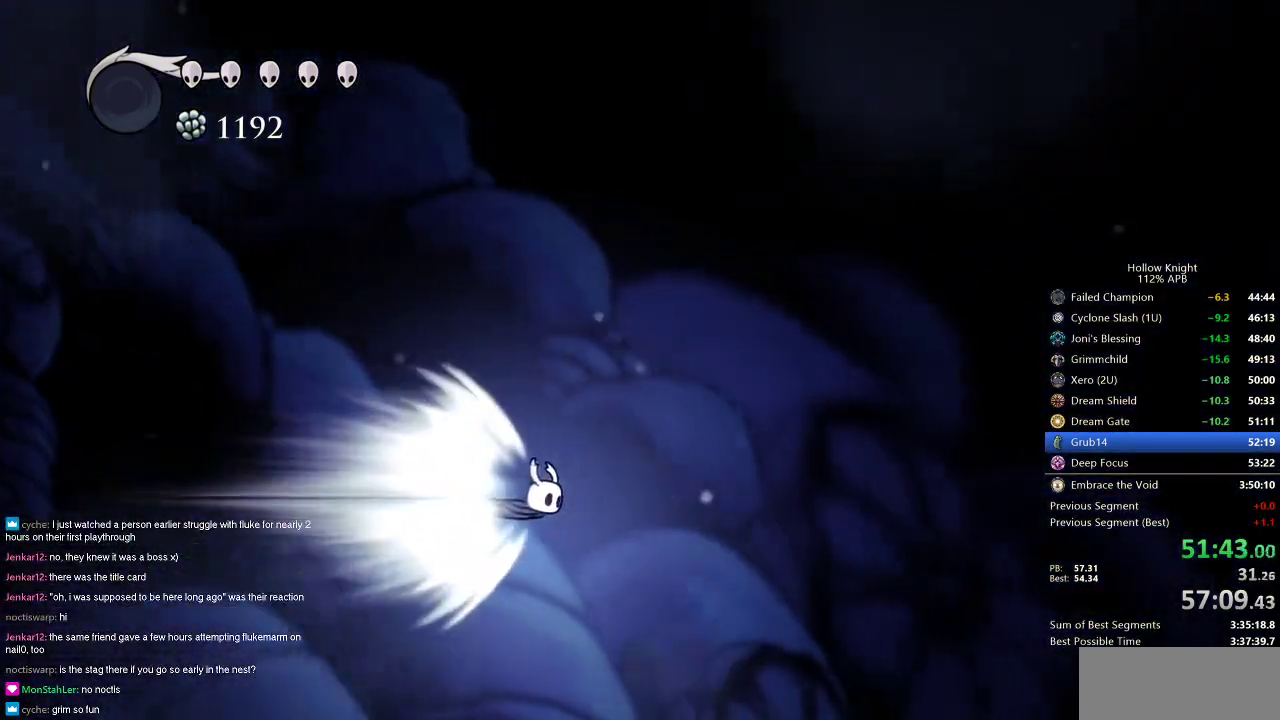
{"keys": ["right"], "events": [[167, "right", "down"]]}
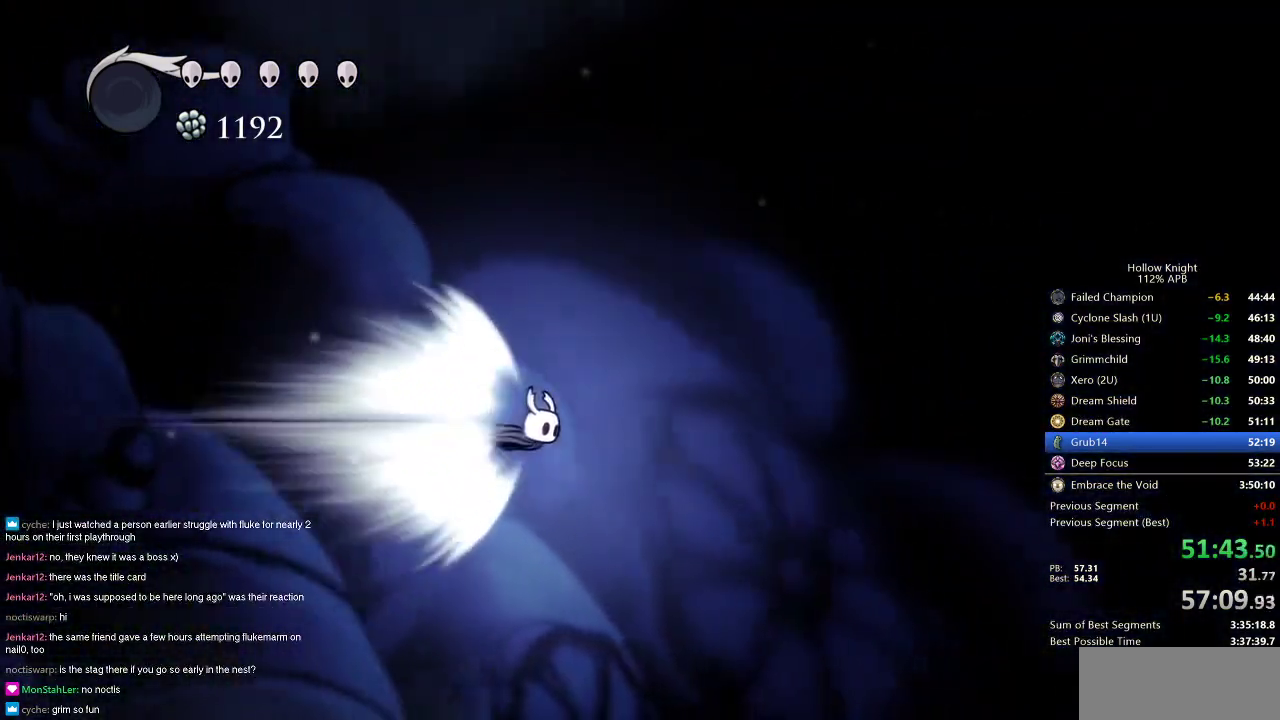
{"keys": ["right"], "events": []}
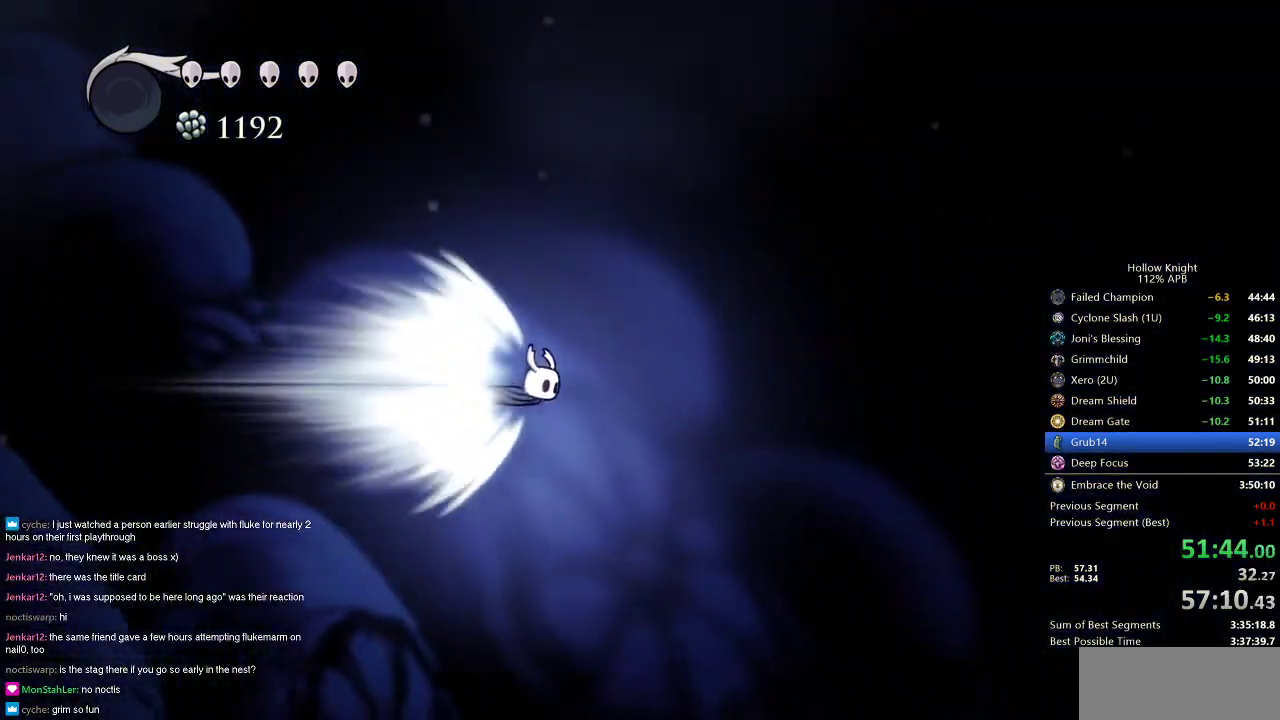
{"keys": ["right"], "events": []}
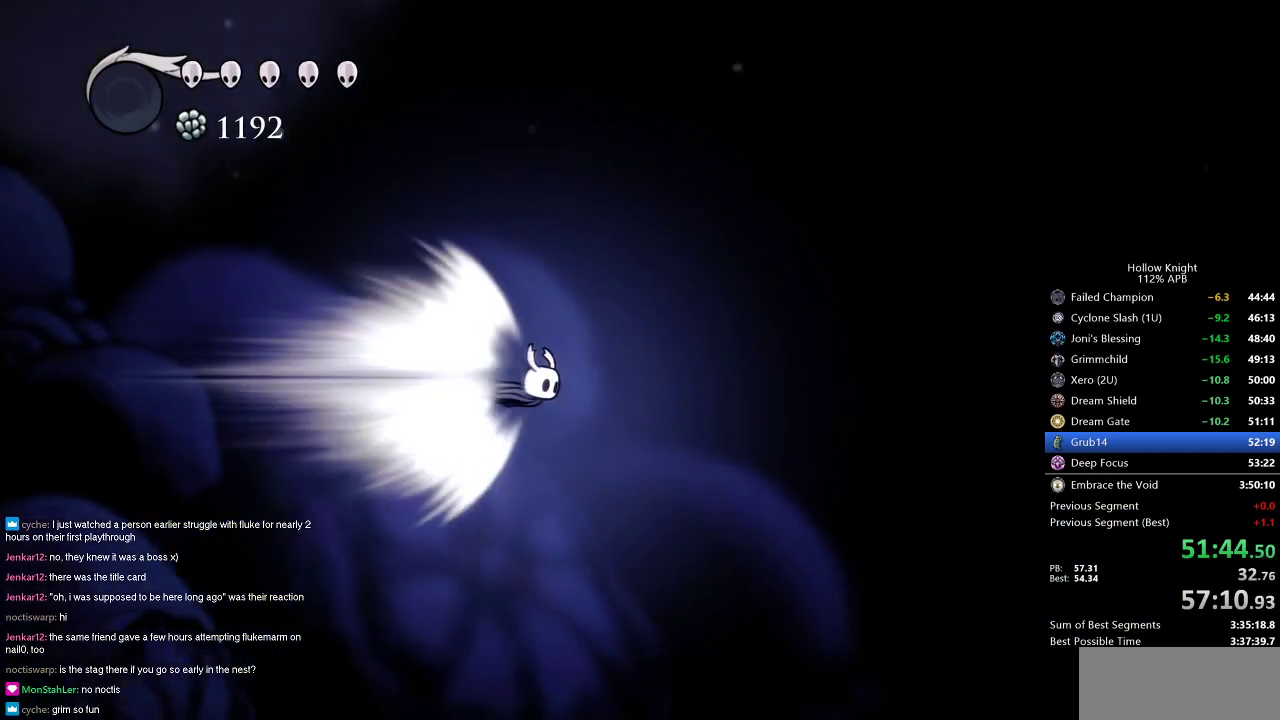
{"keys": ["right"], "events": []}
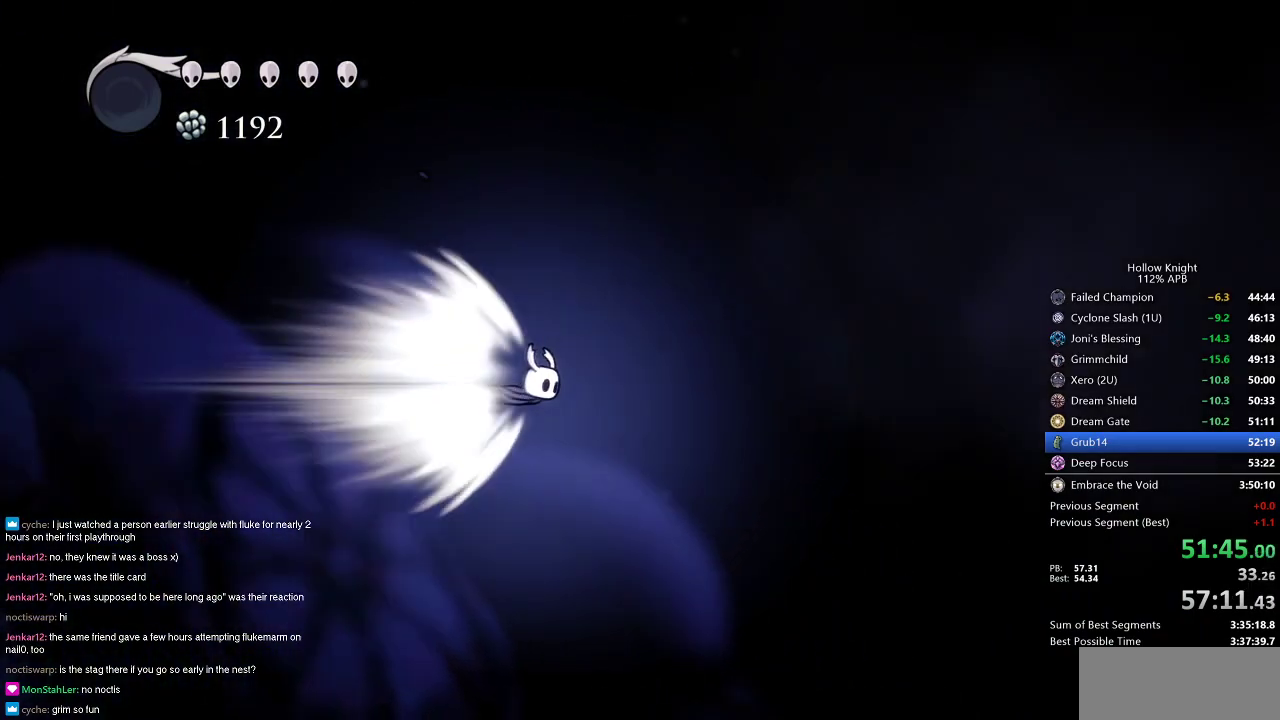
{"keys": ["right"], "events": []}
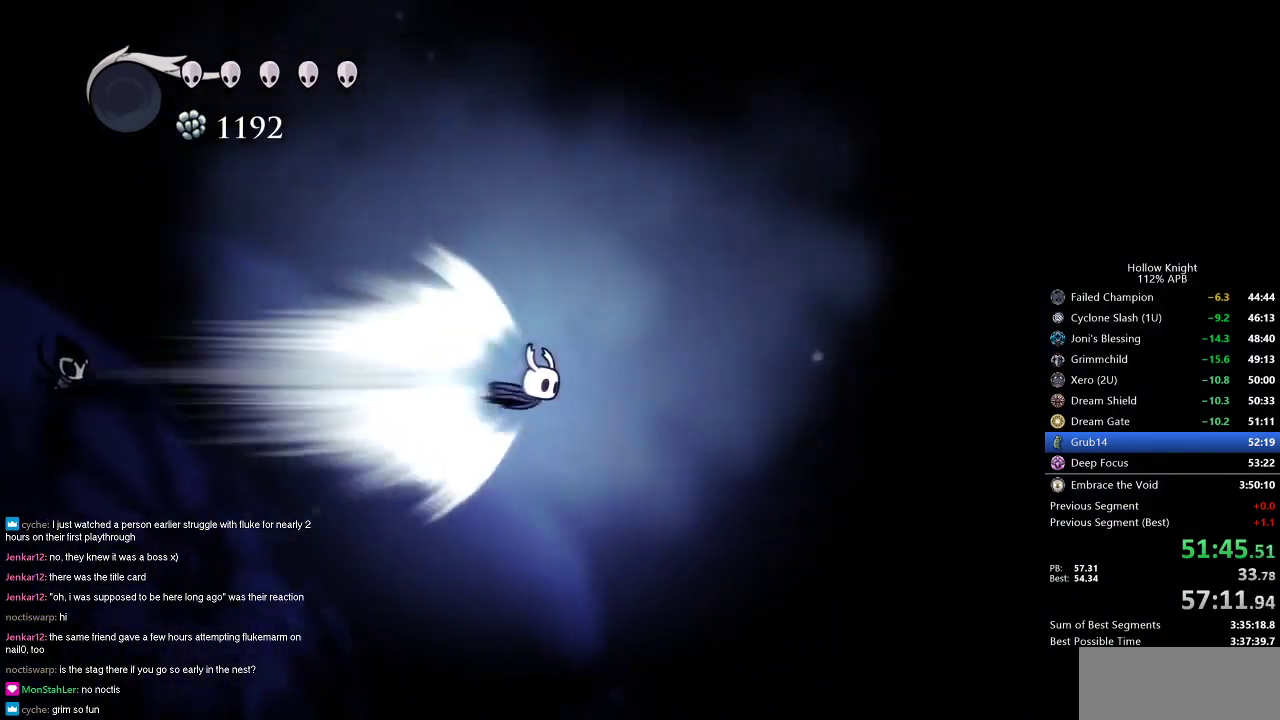
{"keys": ["right"], "events": []}
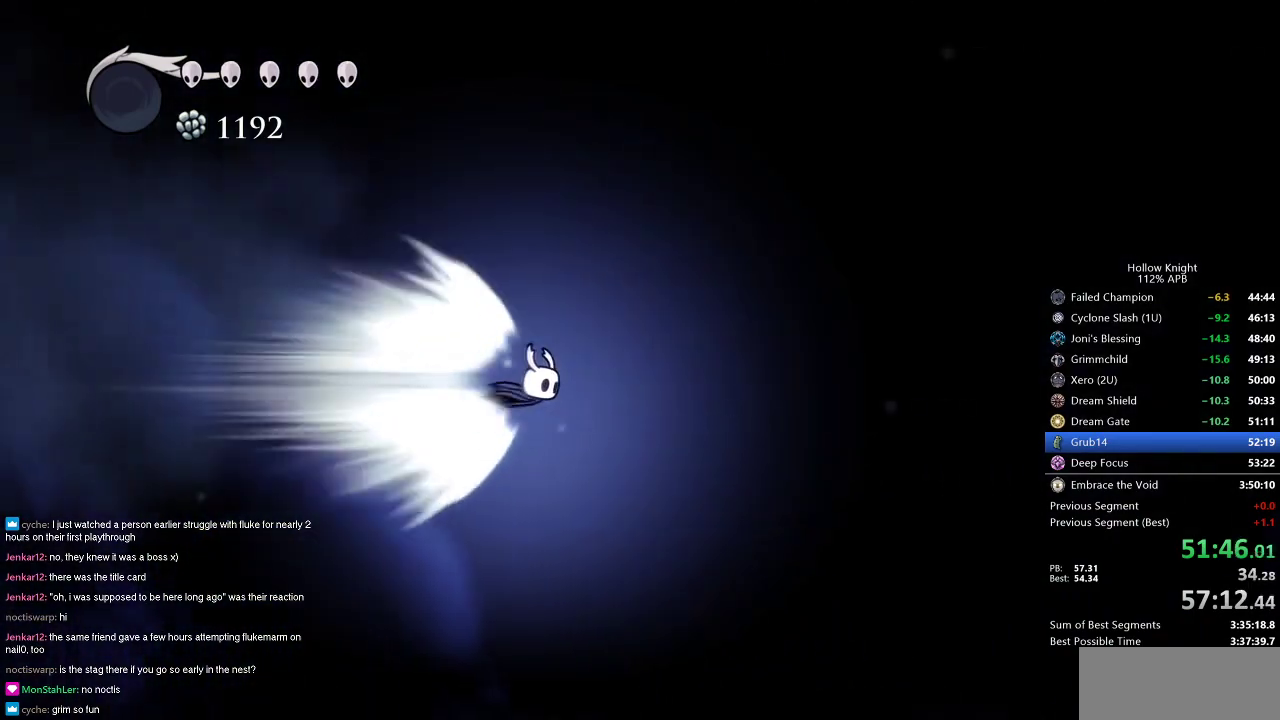
{"keys": ["right"], "events": []}
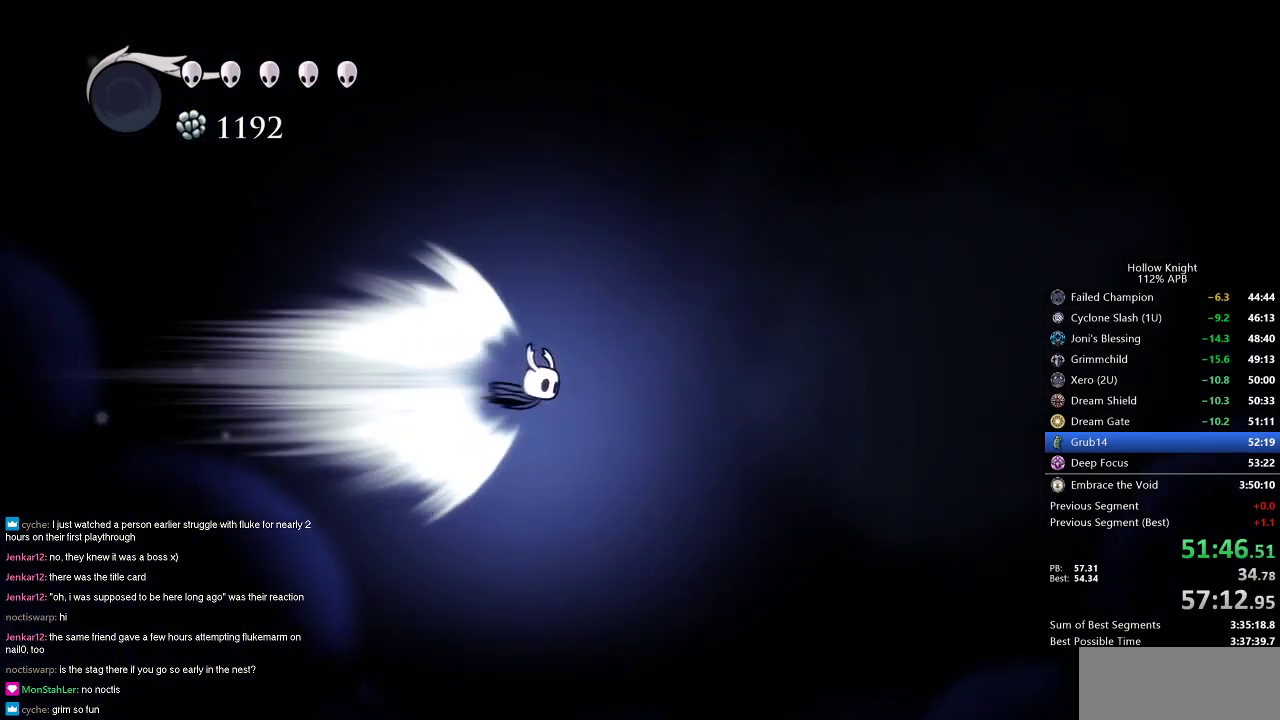
{"keys": ["right"], "events": []}